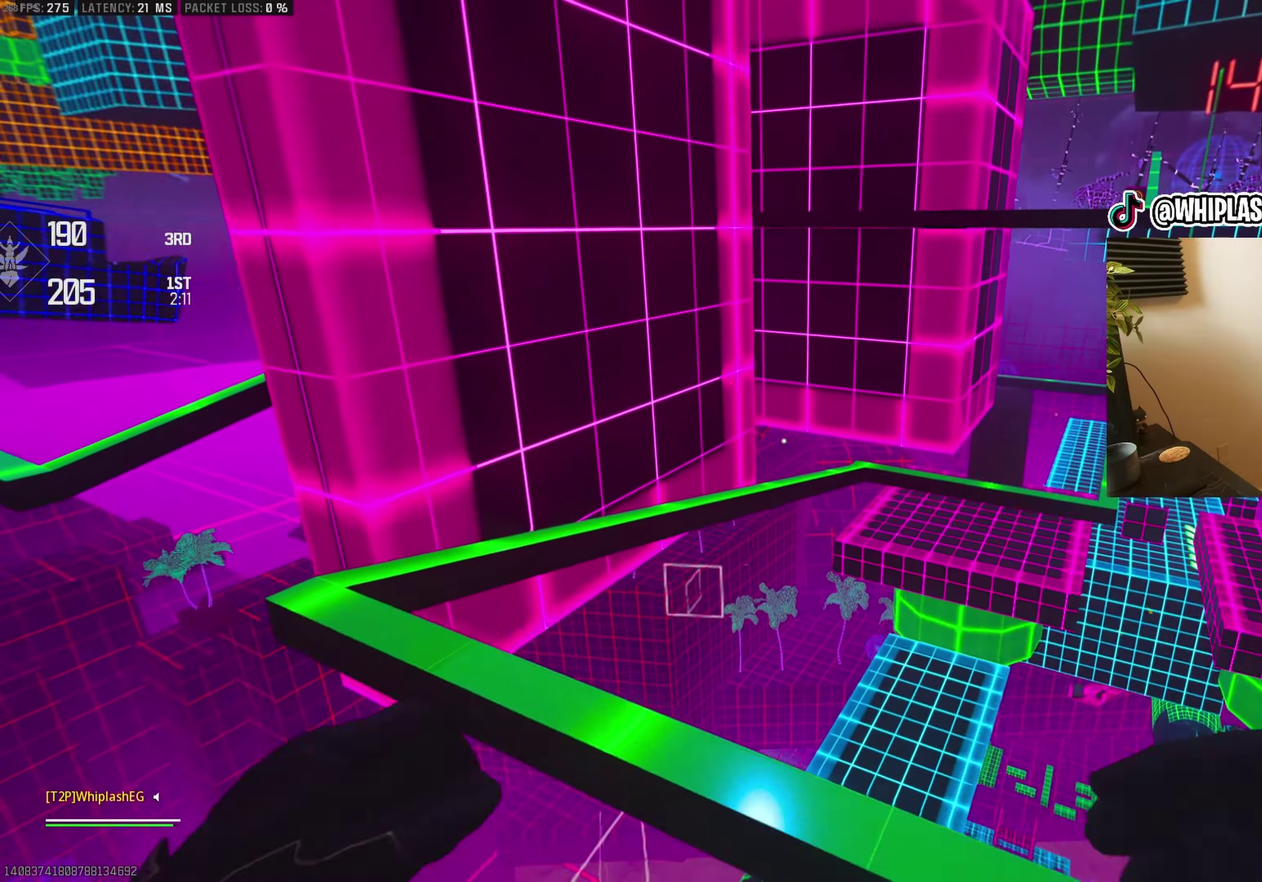
Gameplay with a controller (PlayStation layout); each line is a JSON object with the inputs held at the frame after it. "events" lists button and stick changes between this image and that frame as [ms after this image, input, new state], when the widget could be followed in between.
{"buttons": [], "left_stick": "up-left", "right_stick": "center", "events": [[50, "right_stick", "left"], [217, "left_stick", "up-right"], [300, "right_stick", "center"], [317, "left_stick", "up"], [367, "left_stick", "up-left"], [383, "right_stick", "left"], [500, "right_stick", "center"]]}
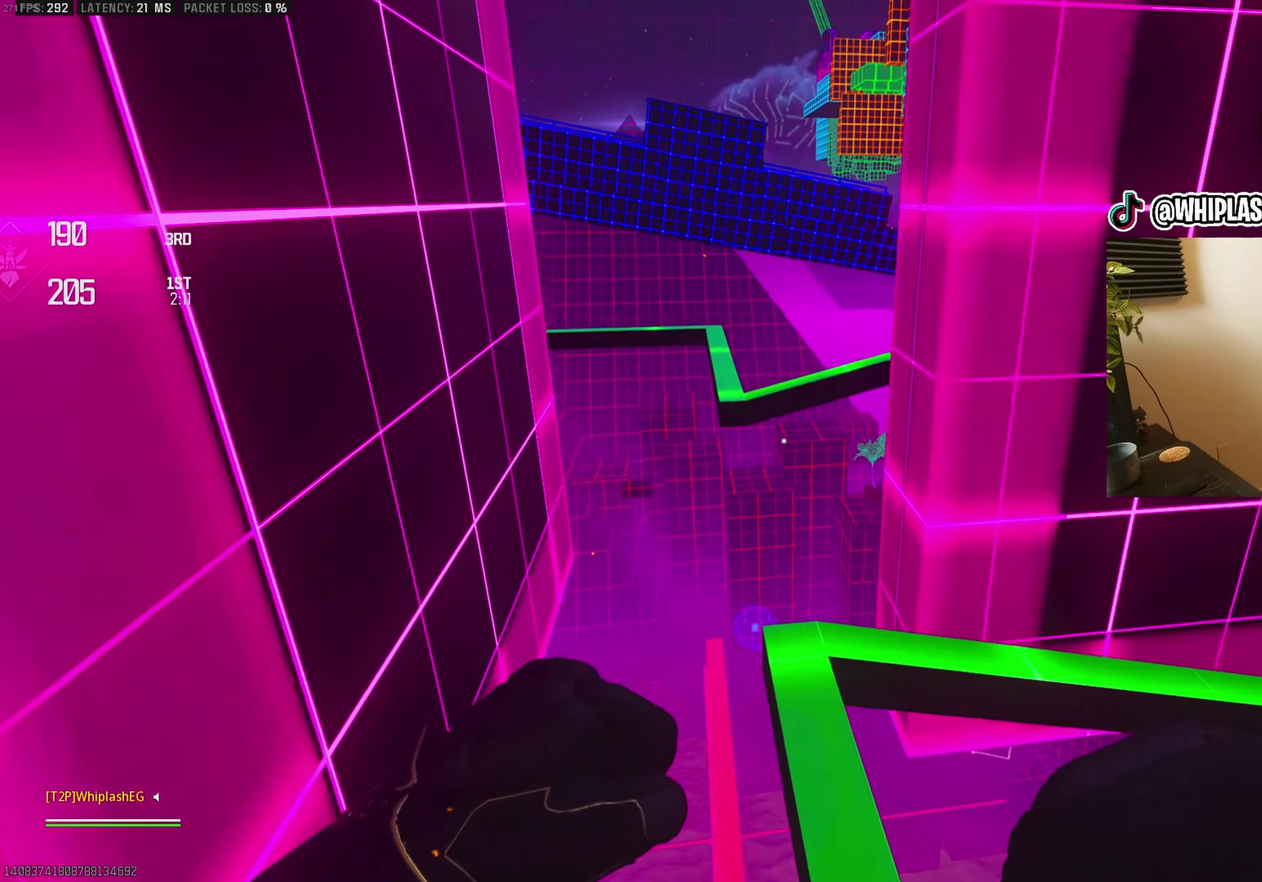
{"buttons": [], "left_stick": "center", "right_stick": "center", "events": [[17, "left_stick", "up"], [100, "left_stick", "up-right"], [117, "right_stick", "right"], [200, "left_stick", "up"], [250, "left_stick", "center"], [467, "right_stick", "center"]]}
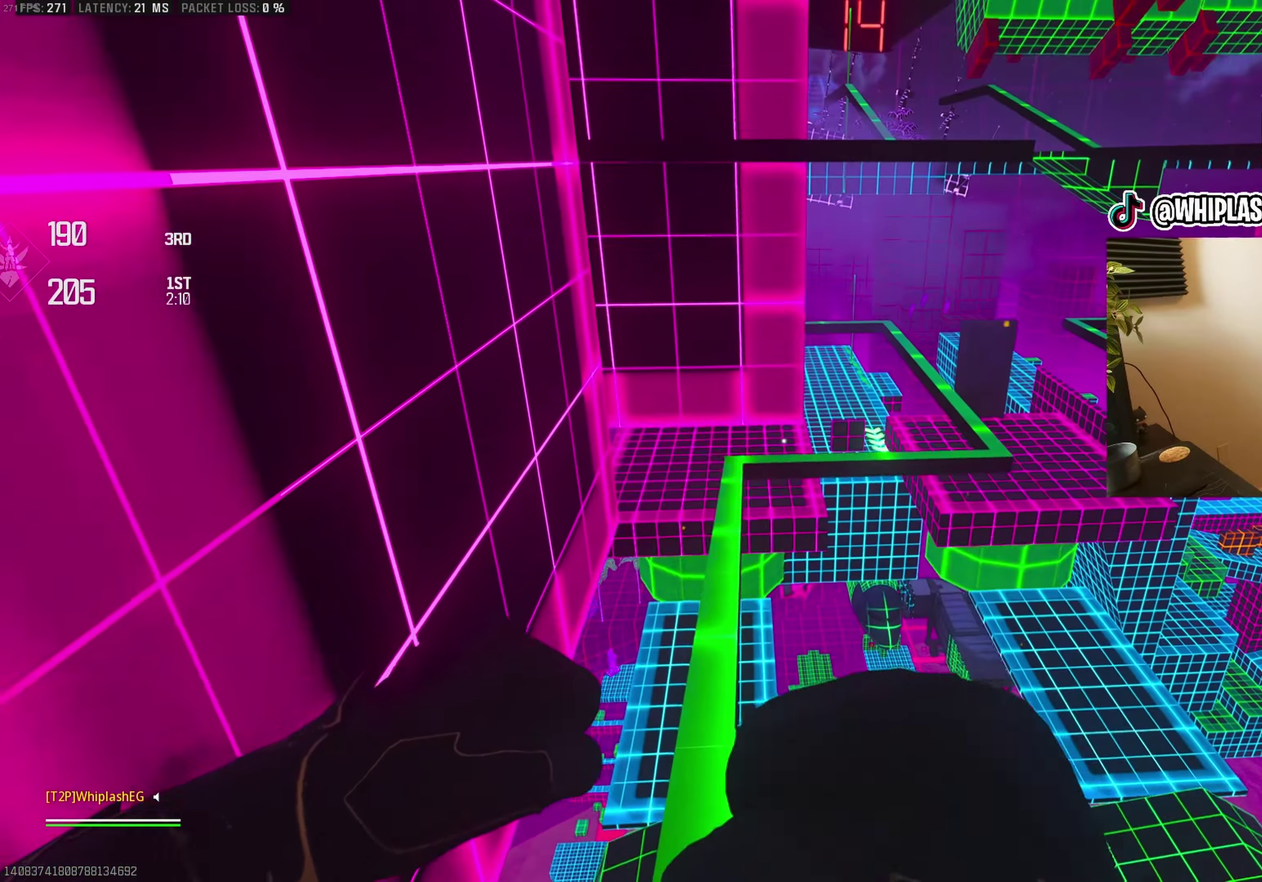
{"buttons": [], "left_stick": "up", "right_stick": "center", "events": [[67, "left_stick", "up"], [217, "right_stick", "up-left"], [267, "right_stick", "center"]]}
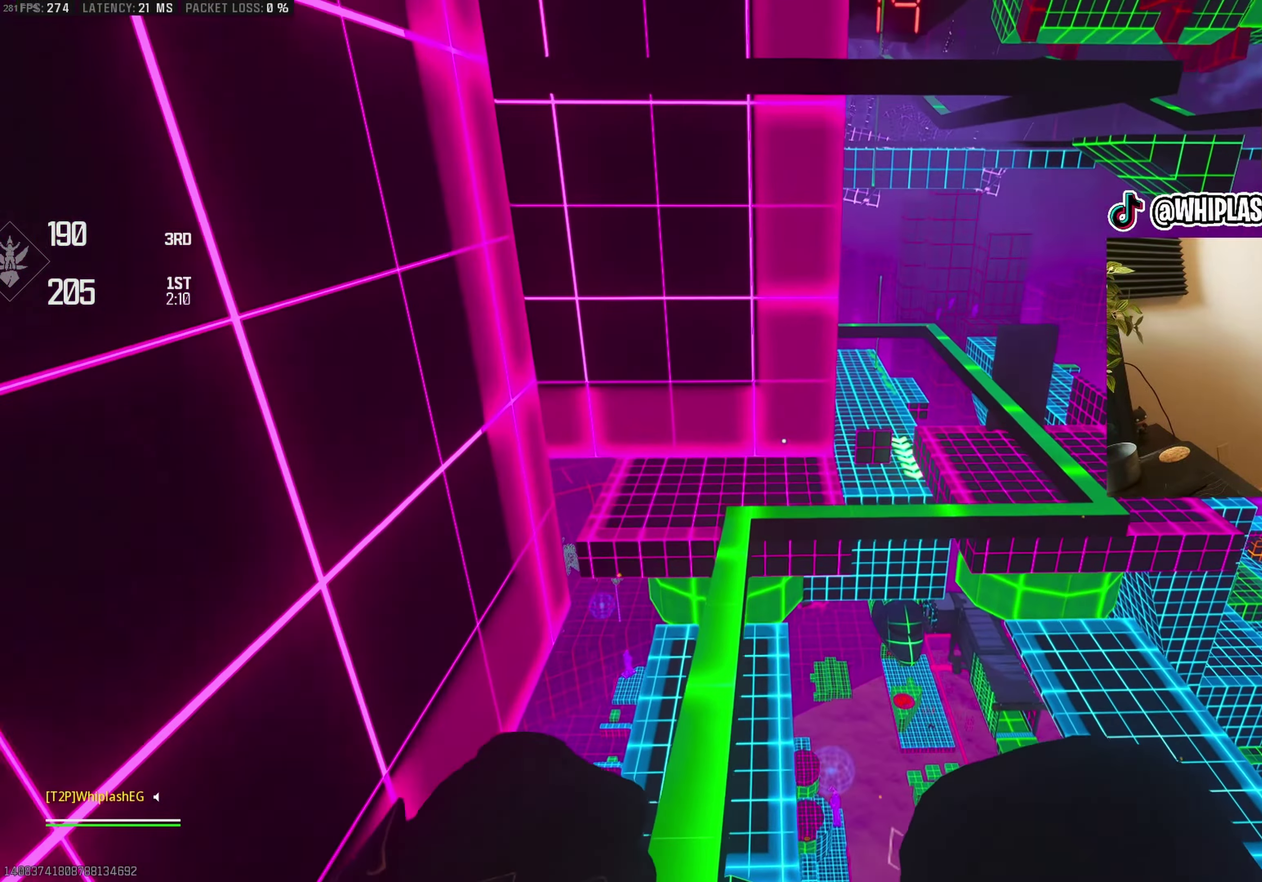
{"buttons": [], "left_stick": "up", "right_stick": "right", "events": [[233, "right_stick", "right"], [300, "right_stick", "center"], [450, "right_stick", "right"]]}
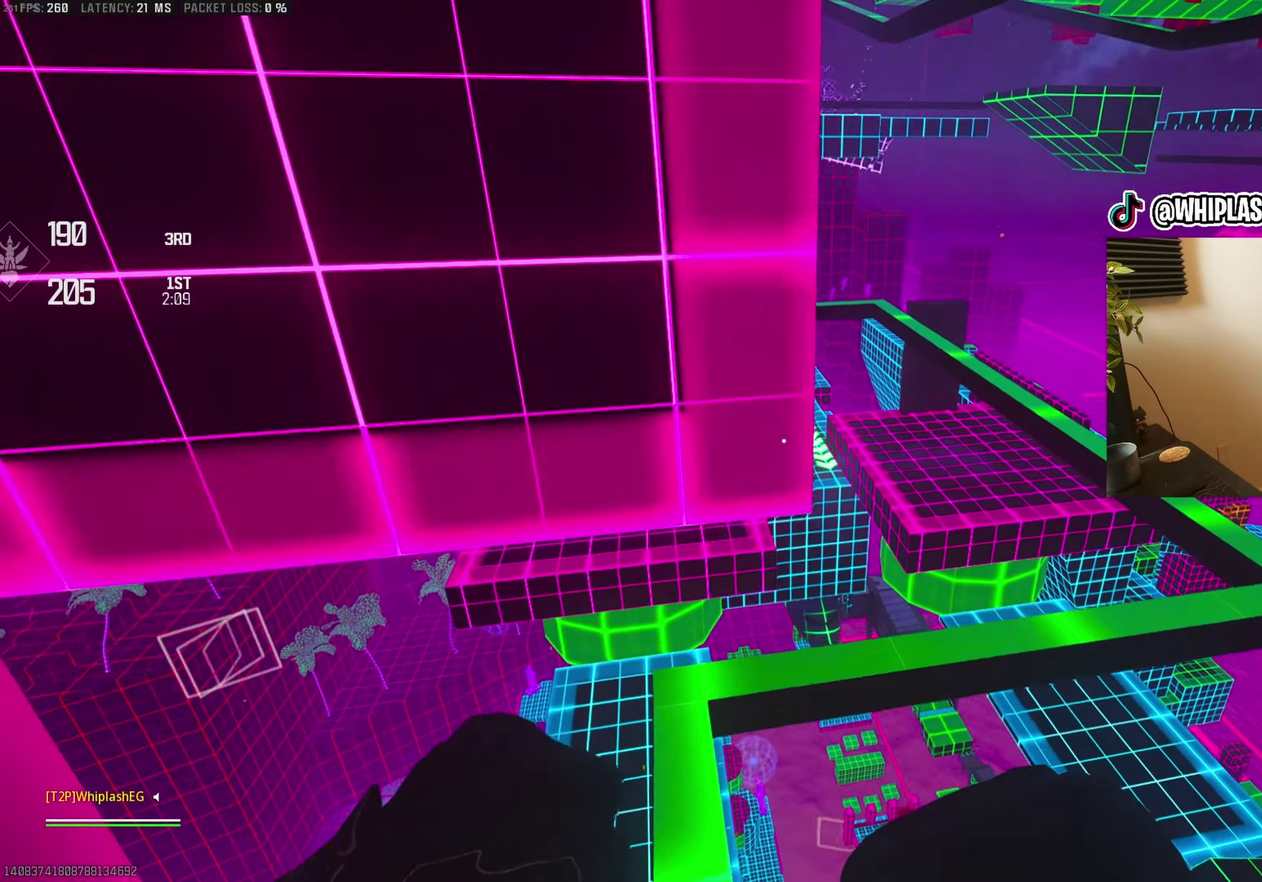
{"buttons": [], "left_stick": "left", "right_stick": "center", "events": [[50, "right_stick", "center"], [117, "left_stick", "up-left"], [133, "right_stick", "right"], [233, "left_stick", "center"], [433, "right_stick", "center"], [467, "left_stick", "left"]]}
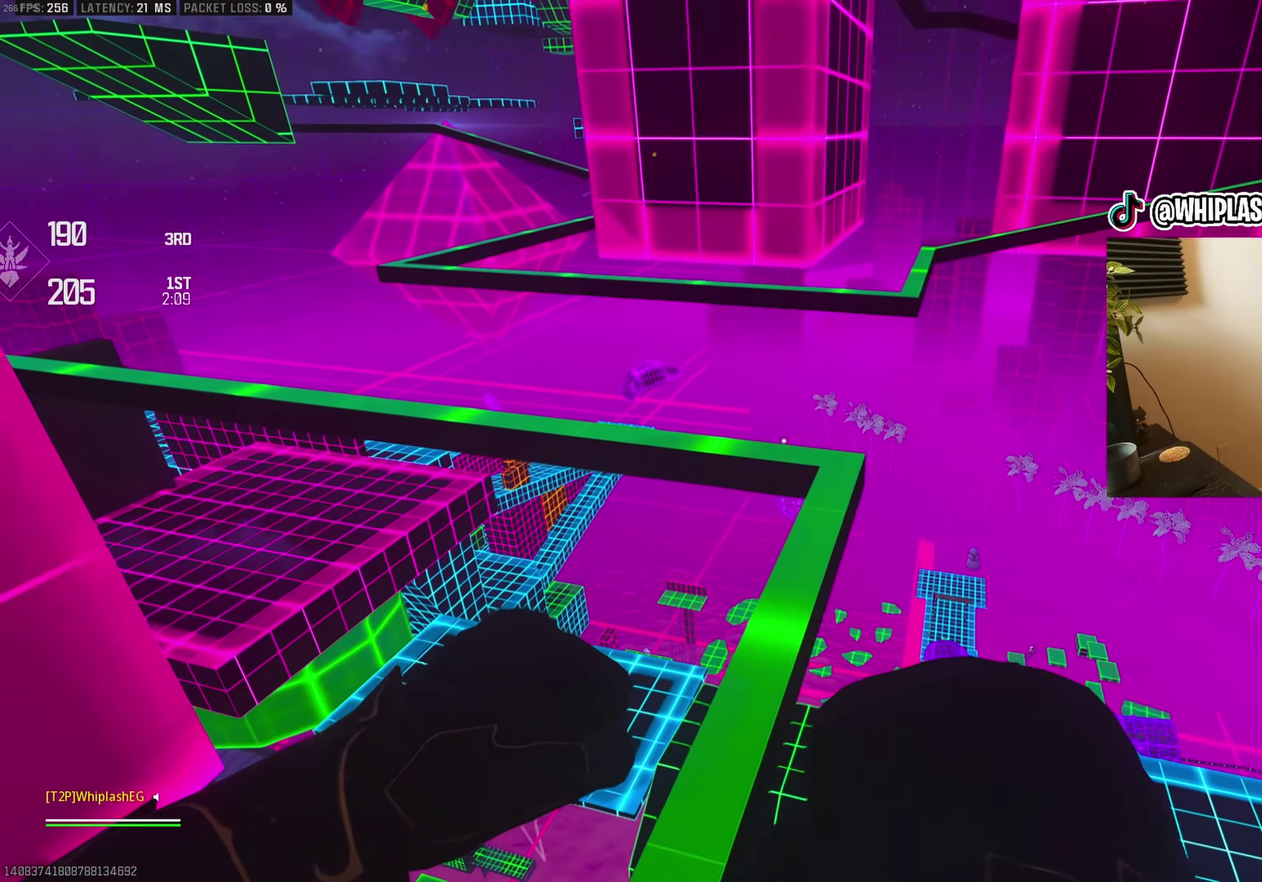
{"buttons": [], "left_stick": "up", "right_stick": "center", "events": [[67, "right_stick", "right"], [100, "left_stick", "up"], [150, "right_stick", "center"]]}
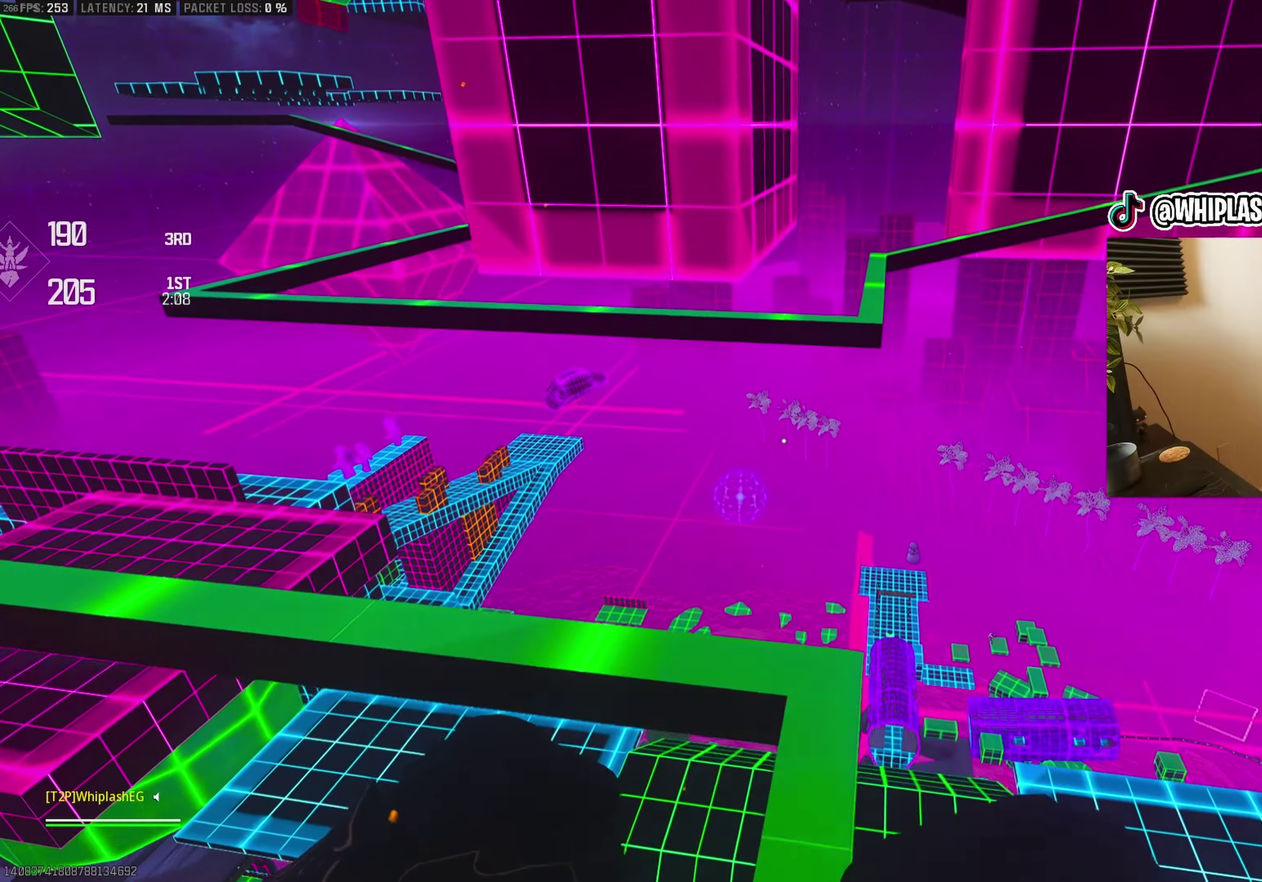
{"buttons": [], "left_stick": "center", "right_stick": "center", "events": [[33, "right_stick", "left"], [50, "left_stick", "up-right"], [100, "left_stick", "center"], [333, "left_stick", "up-right"], [350, "right_stick", "center"], [467, "left_stick", "center"]]}
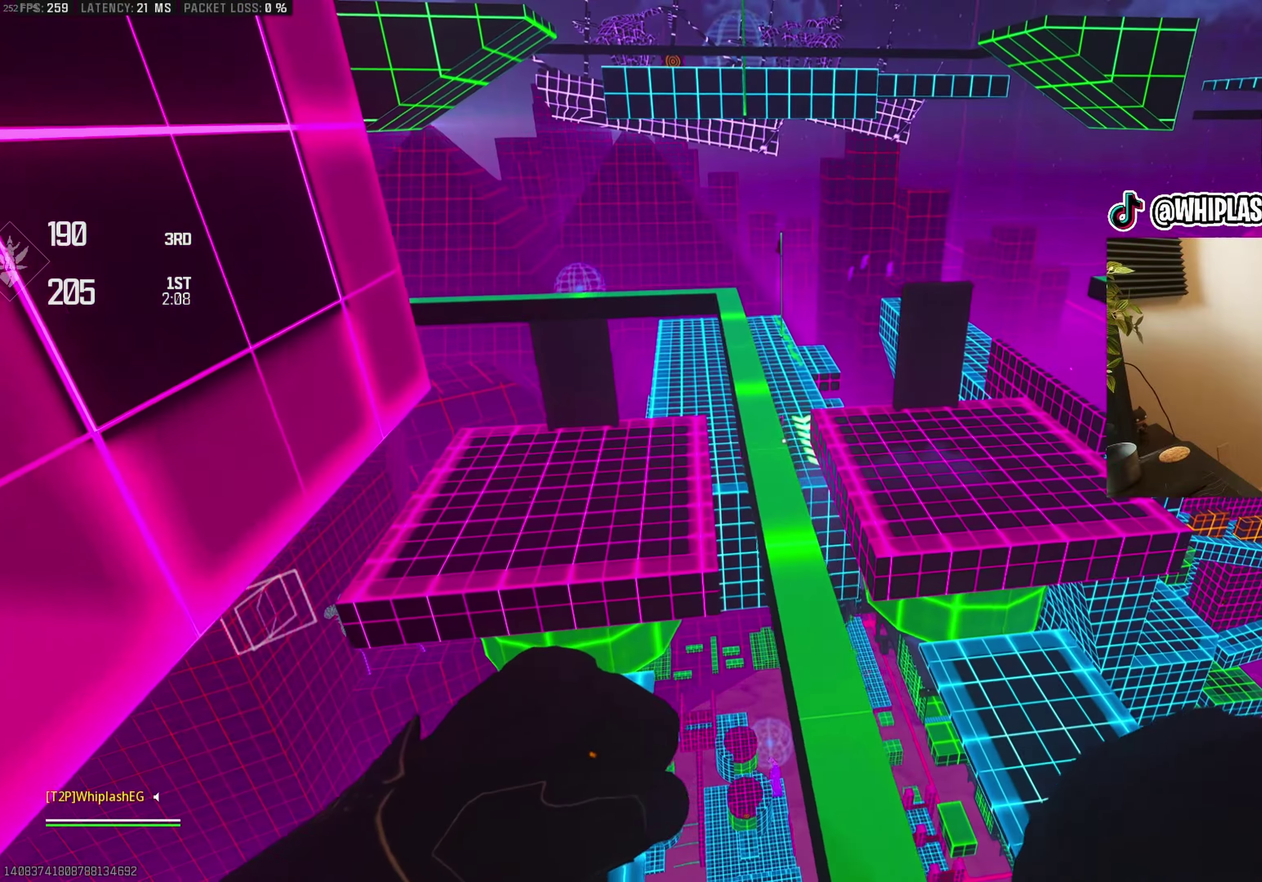
{"buttons": [], "left_stick": "up", "right_stick": "up-left", "events": [[33, "right_stick", "up-left"], [117, "left_stick", "up"], [117, "right_stick", "center"], [483, "right_stick", "up-left"]]}
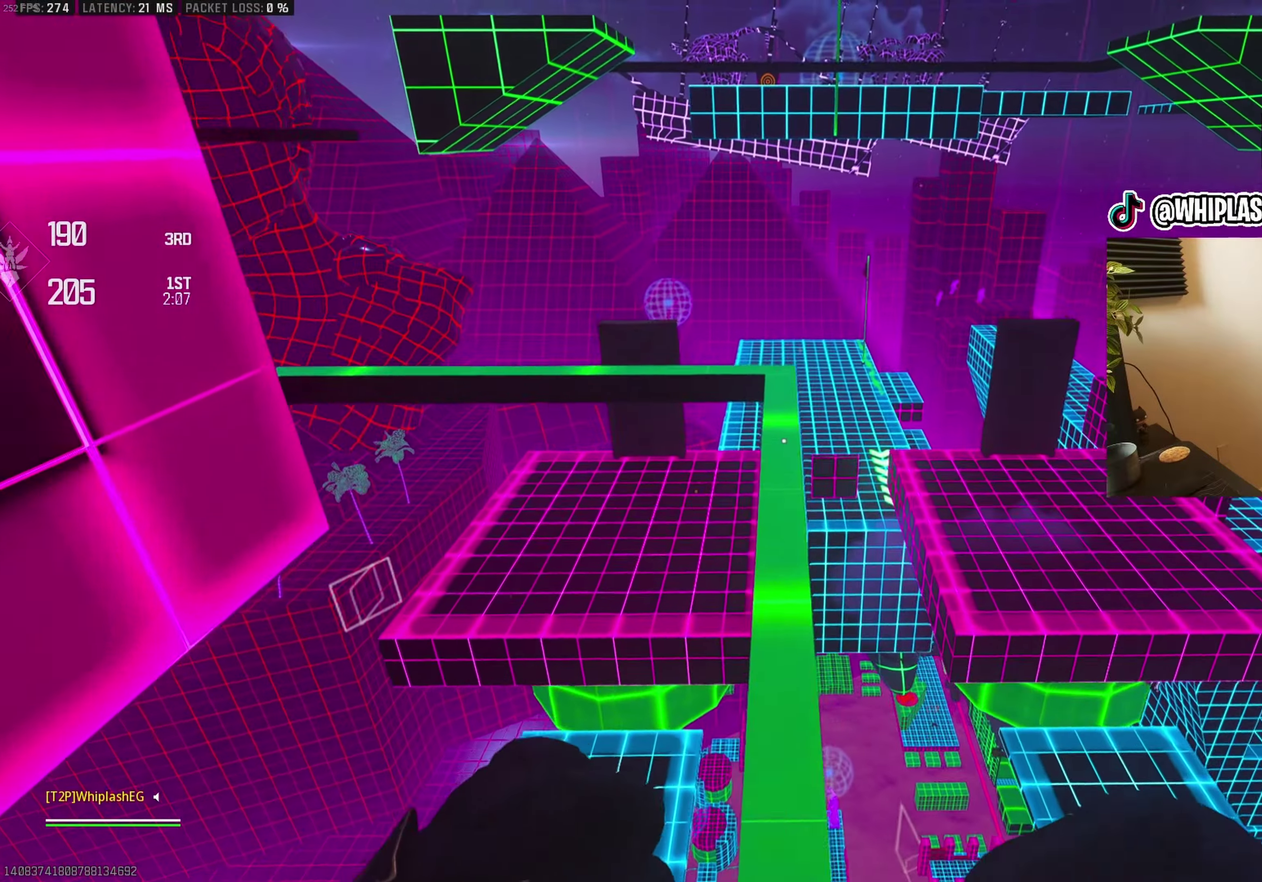
{"buttons": [], "left_stick": "up", "right_stick": "left", "events": [[67, "right_stick", "center"], [433, "right_stick", "left"]]}
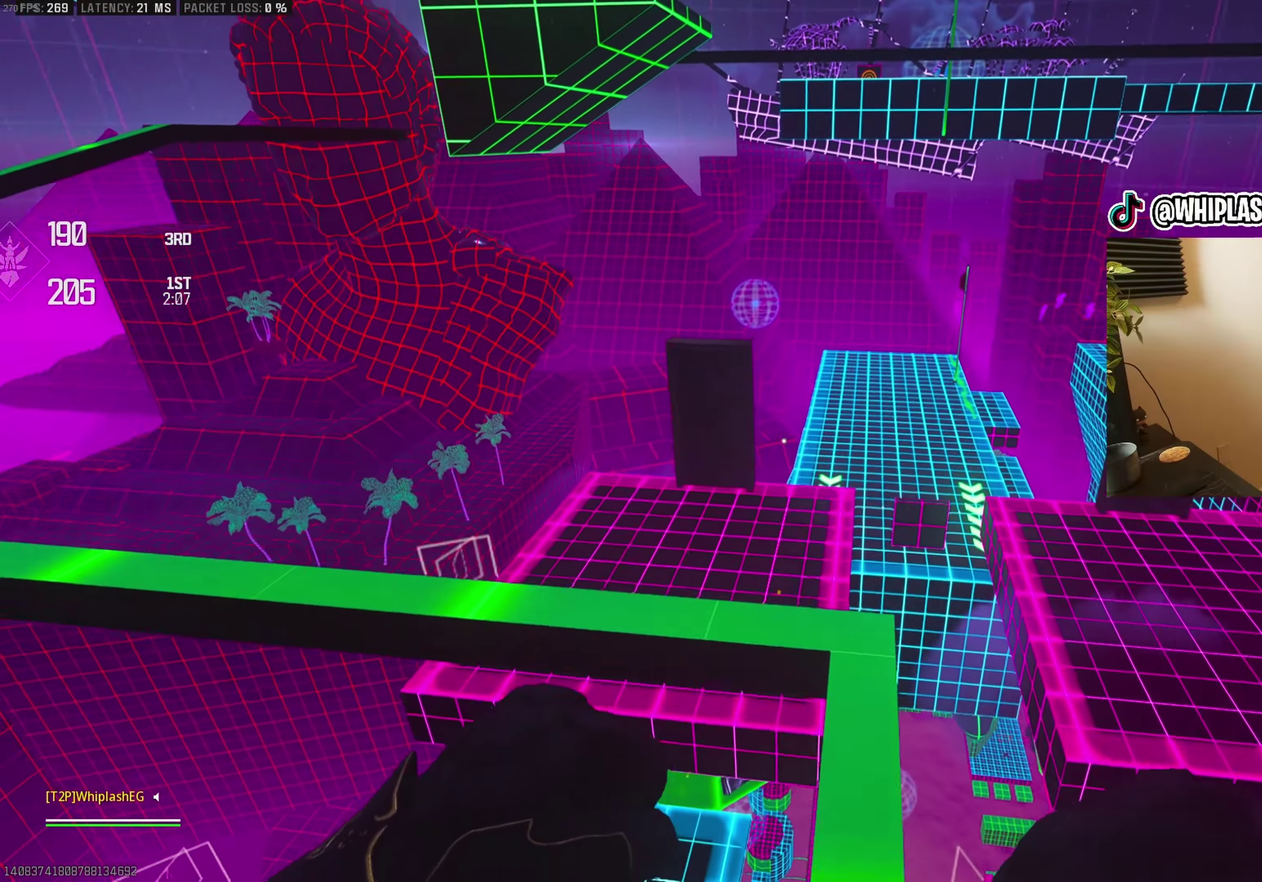
{"buttons": [], "left_stick": "up-right", "right_stick": "center", "events": [[167, "left_stick", "center"], [300, "right_stick", "center"], [417, "left_stick", "up-right"]]}
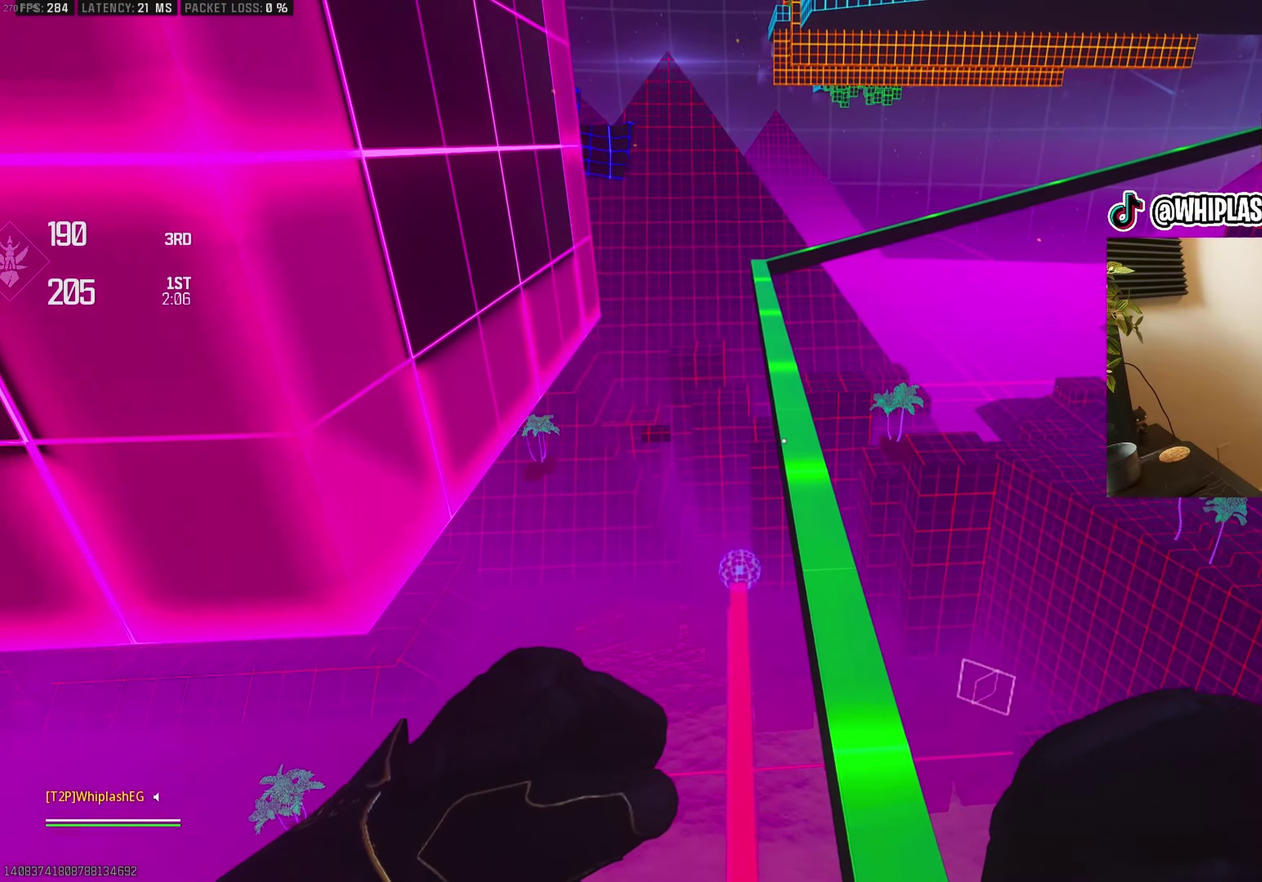
{"buttons": ["L3"], "left_stick": "up", "right_stick": "center", "events": [[67, "right_stick", "up-left"], [83, "left_stick", "center"], [150, "left_stick", "up"], [217, "right_stick", "center"], [400, "right_stick", "left"], [467, "L3", "down"], [500, "right_stick", "center"]]}
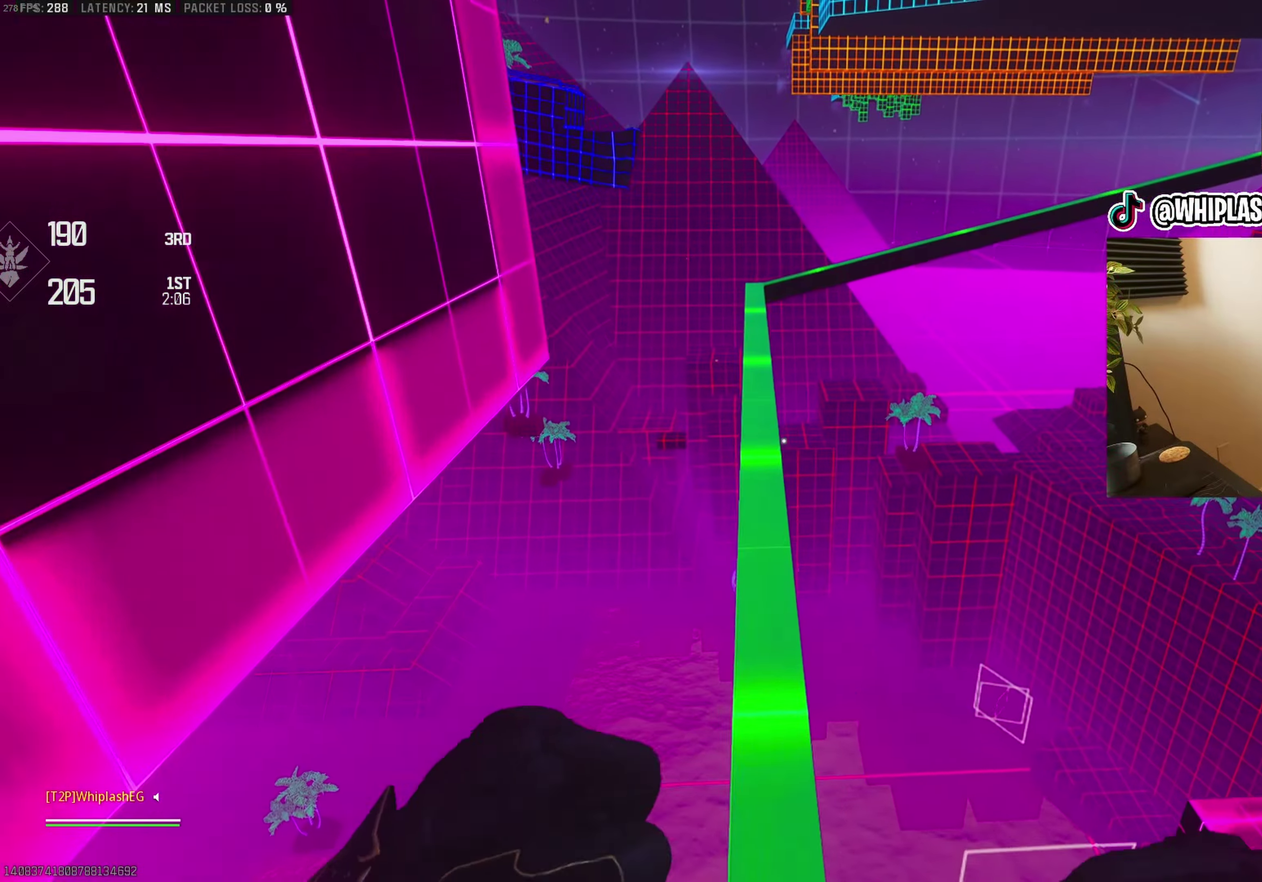
{"buttons": [], "left_stick": "up", "right_stick": "center", "events": [[83, "L3", "up"], [233, "right_stick", "left"], [317, "right_stick", "center"]]}
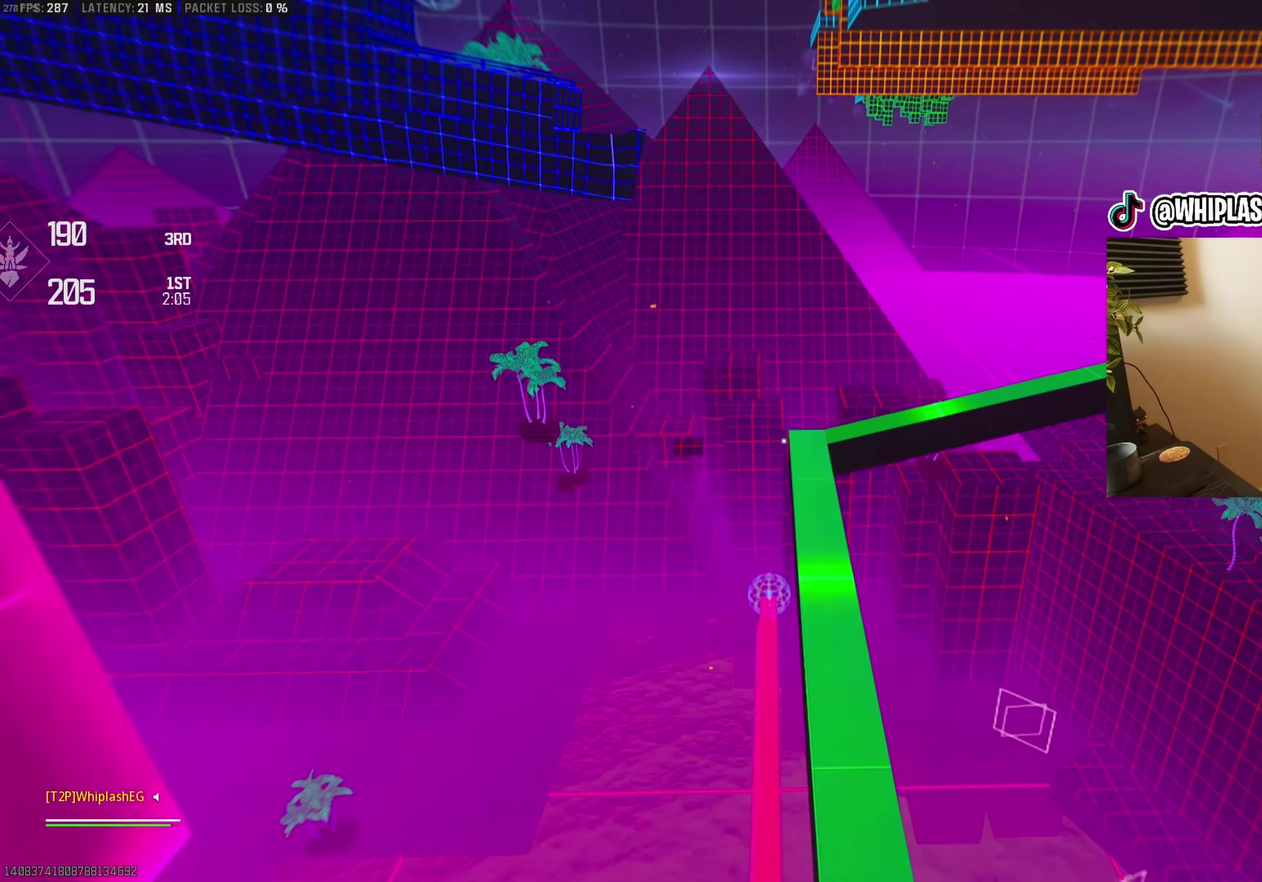
{"buttons": [], "left_stick": "center", "right_stick": "right", "events": [[83, "right_stick", "right"], [133, "right_stick", "center"], [267, "right_stick", "right"], [300, "left_stick", "center"]]}
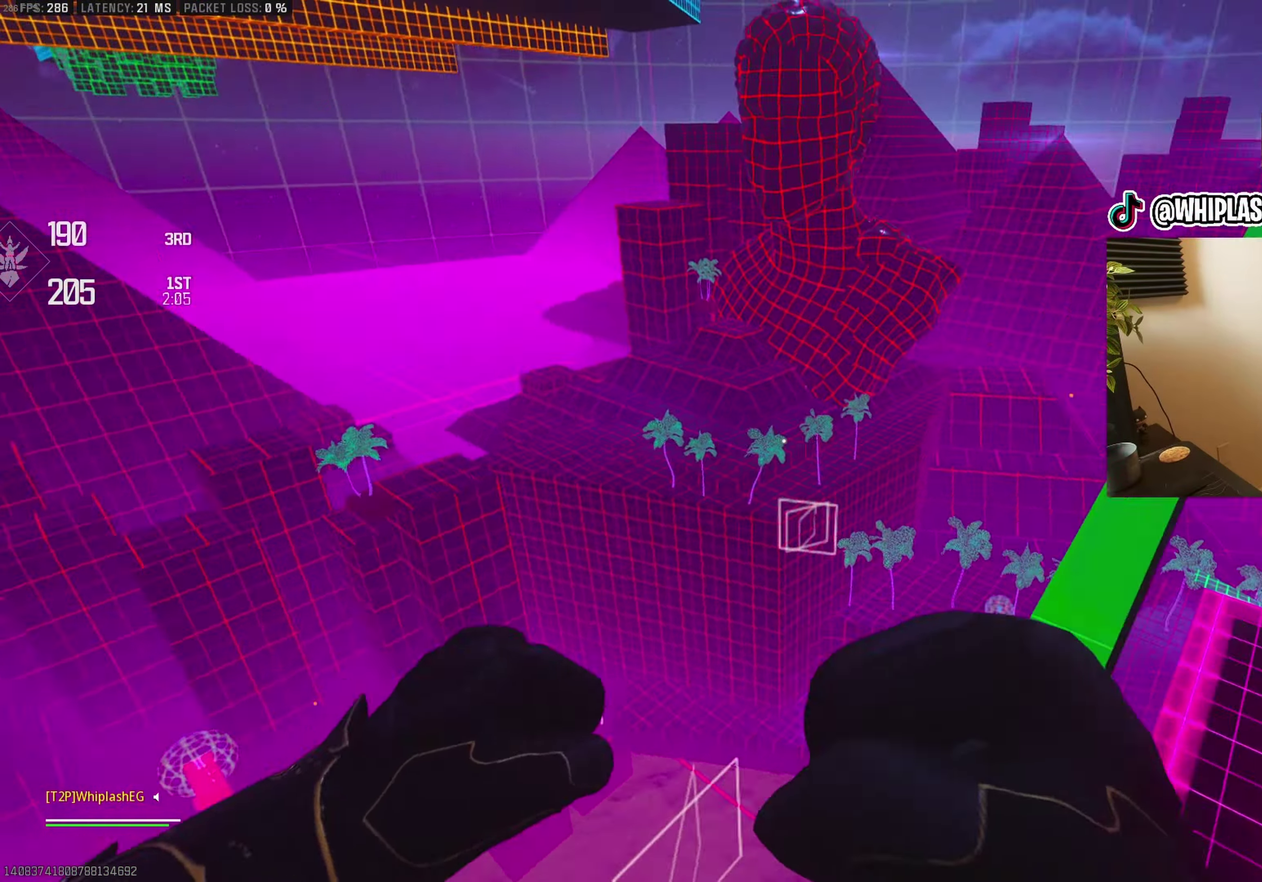
{"buttons": [], "left_stick": "up-left", "right_stick": "up-left", "events": [[117, "right_stick", "center"], [200, "left_stick", "up-left"], [267, "left_stick", "right"], [433, "left_stick", "up-left"], [467, "right_stick", "up-left"]]}
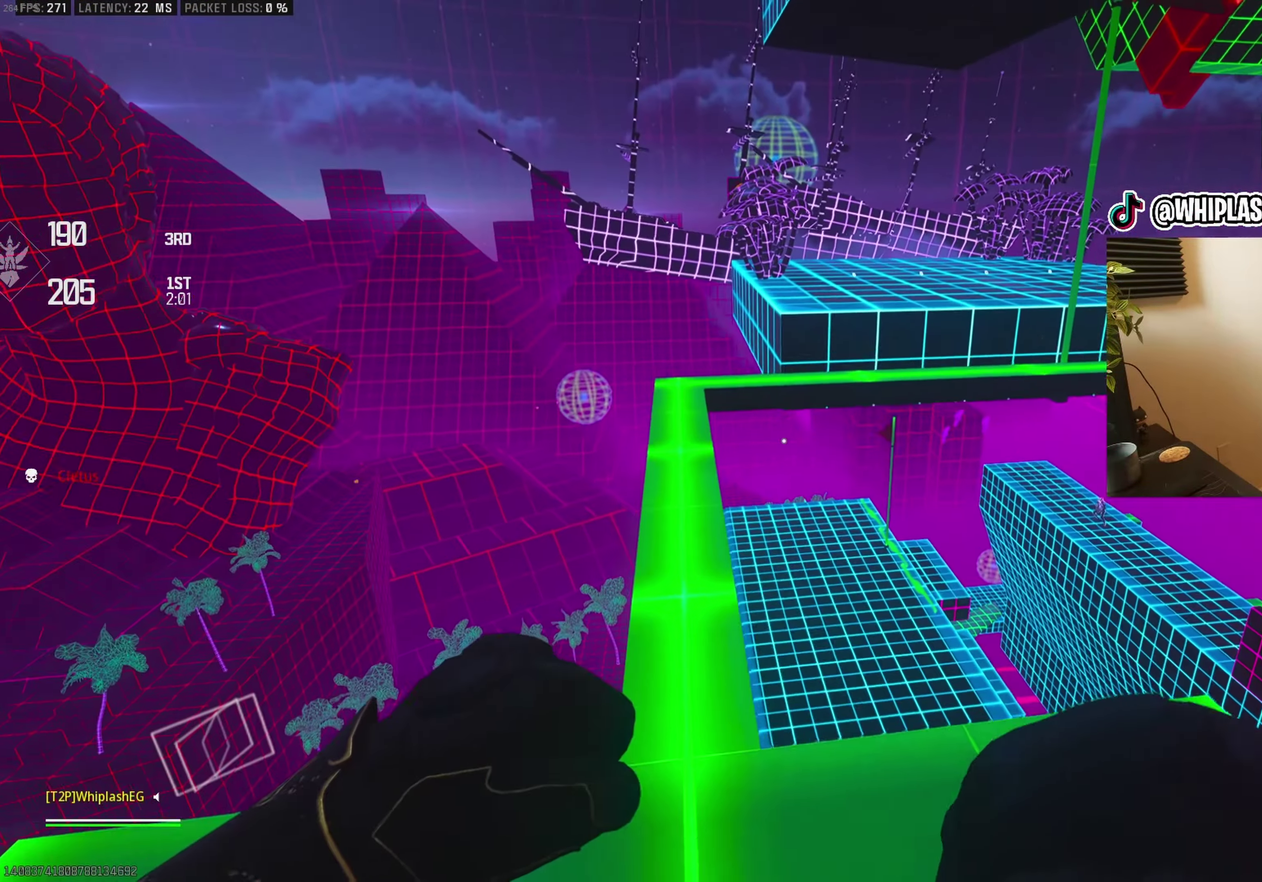
{"buttons": ["L3"], "left_stick": "up", "right_stick": "center"}
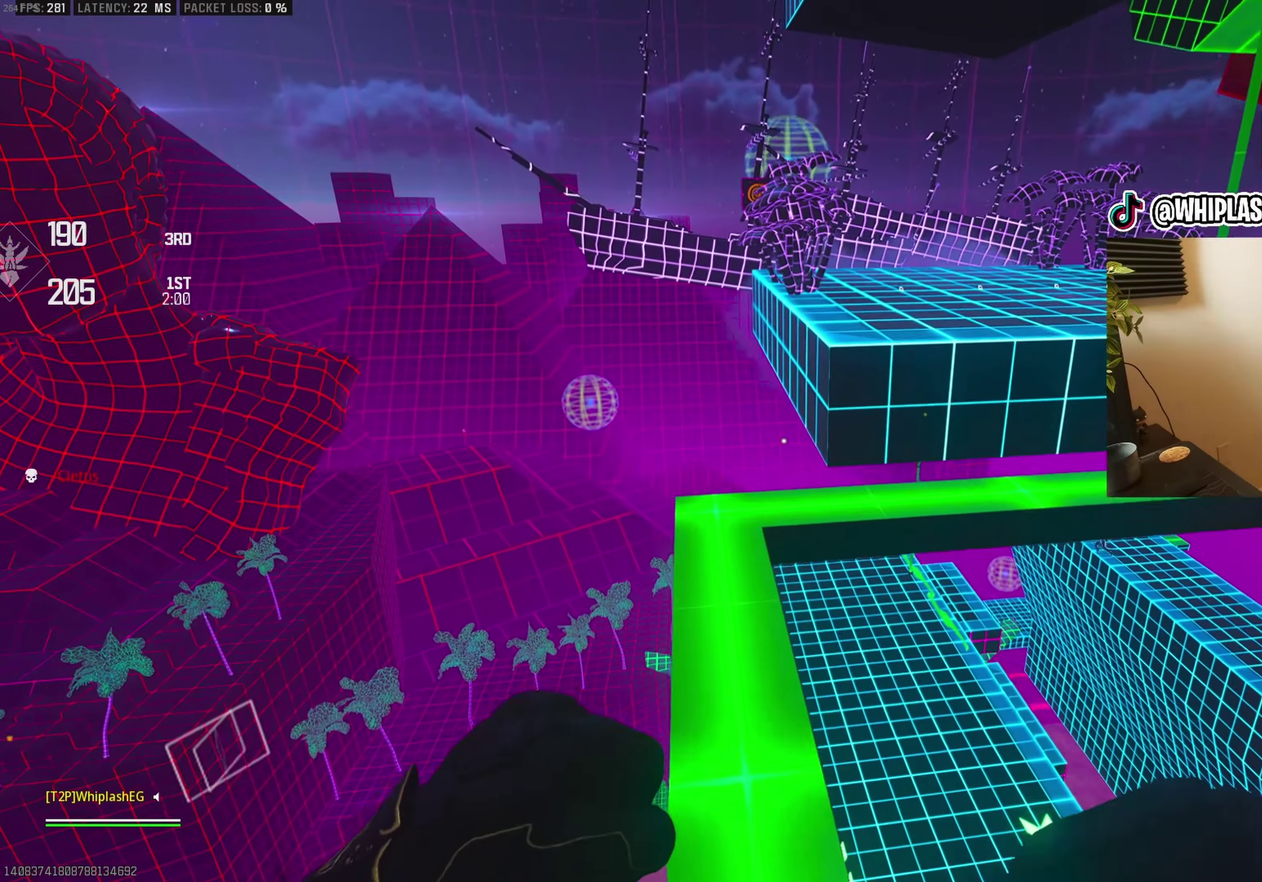
{"buttons": ["CROSS"], "left_stick": "up", "right_stick": "center", "events": [[100, "L3", "up"], [167, "right_stick", "right"], [350, "right_stick", "center"], [400, "CROSS", "down"]]}